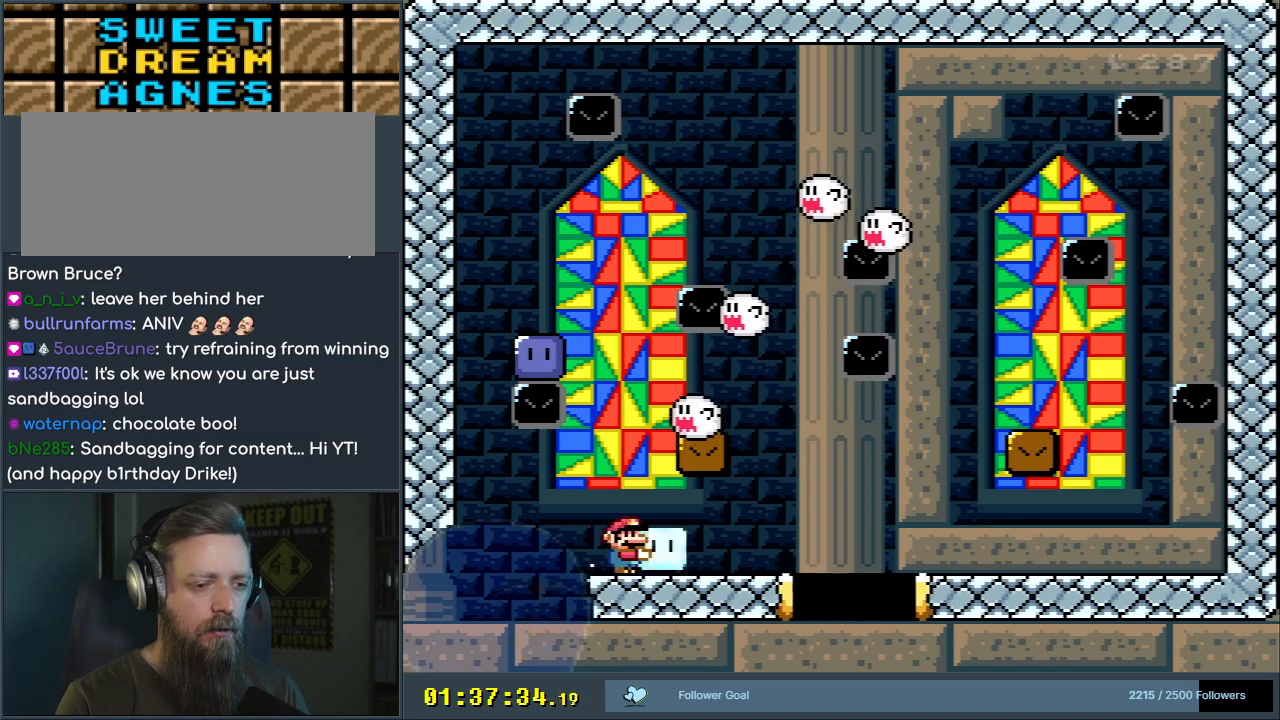
Gameplay with a controller (Nintendo layout); each line is a JSON object with the inputs held at the frame after it. "events" lists button and stick changes between this image and that frame as [ms after this image, input, new state], when the widget could be followed in between. Not read: L3 R3.
{"buttons": ["Y", "DPAD_LEFT"], "events": [[433, "DPAD_LEFT", "down"]]}
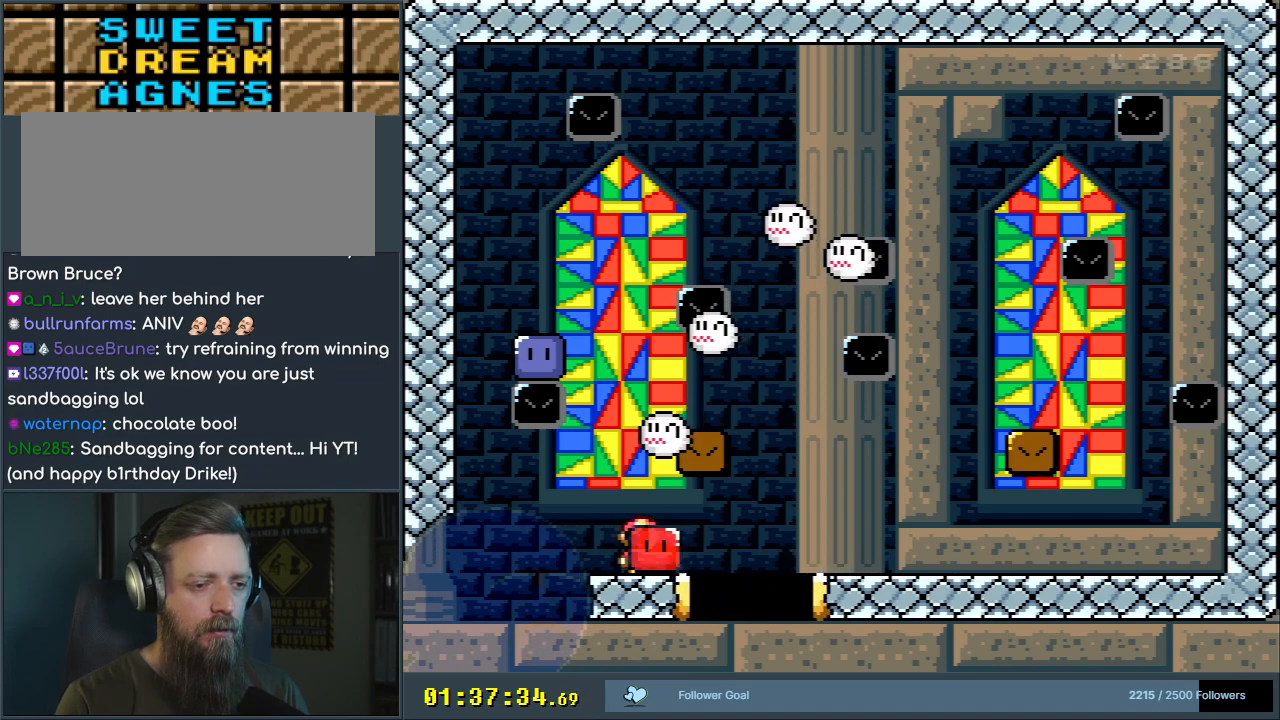
{"buttons": ["Y", "DPAD_LEFT"], "events": [[17, "DPAD_LEFT", "up"], [183, "DPAD_LEFT", "down"]]}
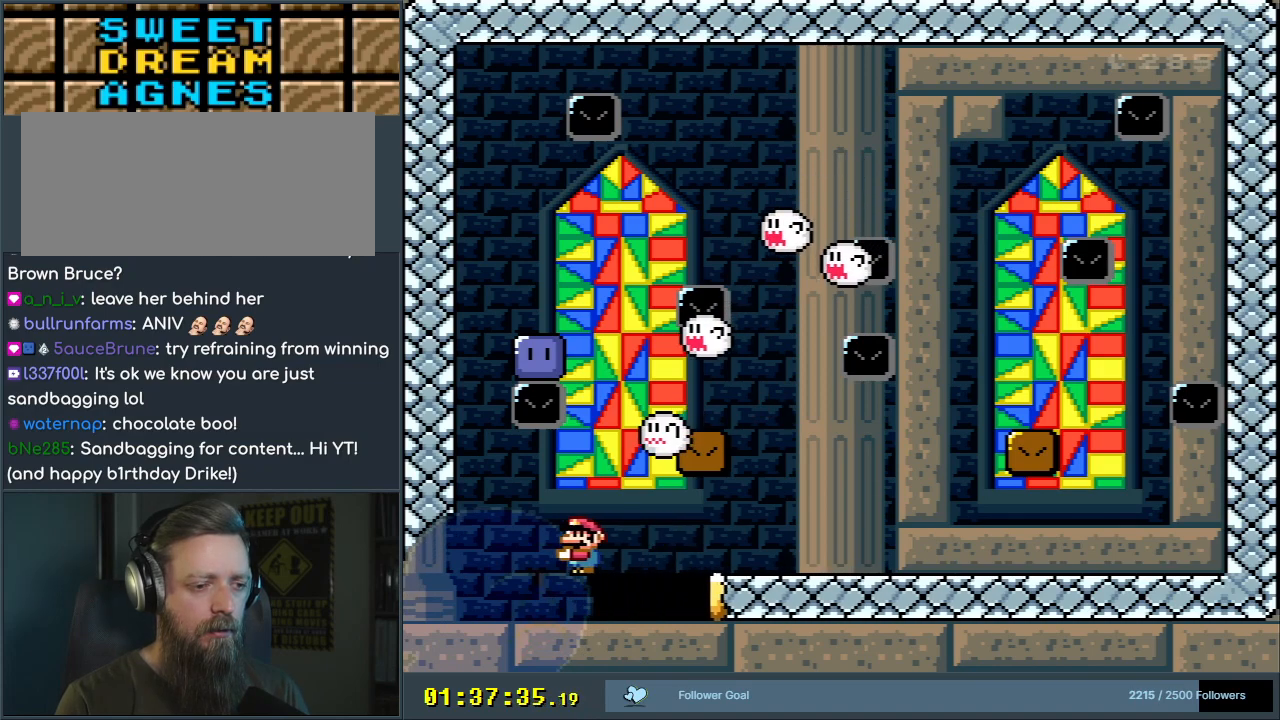
{"buttons": ["Y"], "events": [[133, "DPAD_LEFT", "up"]]}
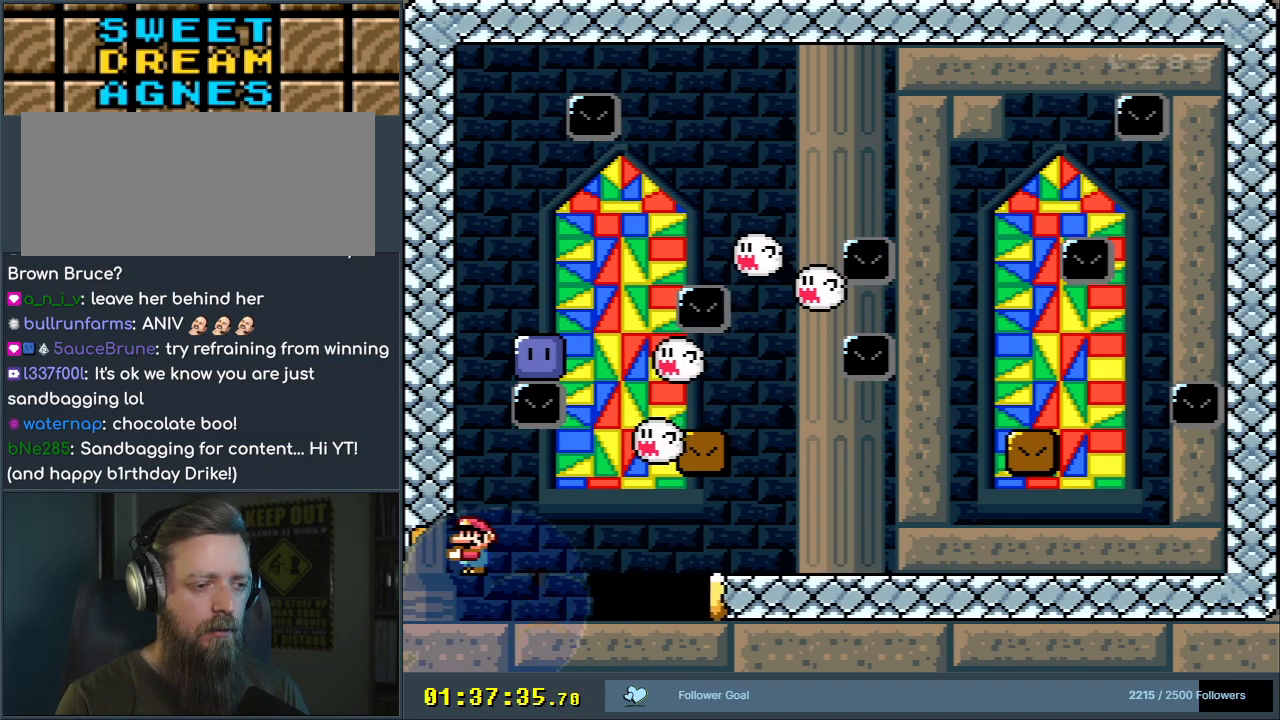
{"buttons": ["DPAD_DOWN"], "events": [[67, "DPAD_RIGHT", "down"], [117, "DPAD_RIGHT", "up"], [417, "DPAD_DOWN", "down"], [483, "Y", "up"]]}
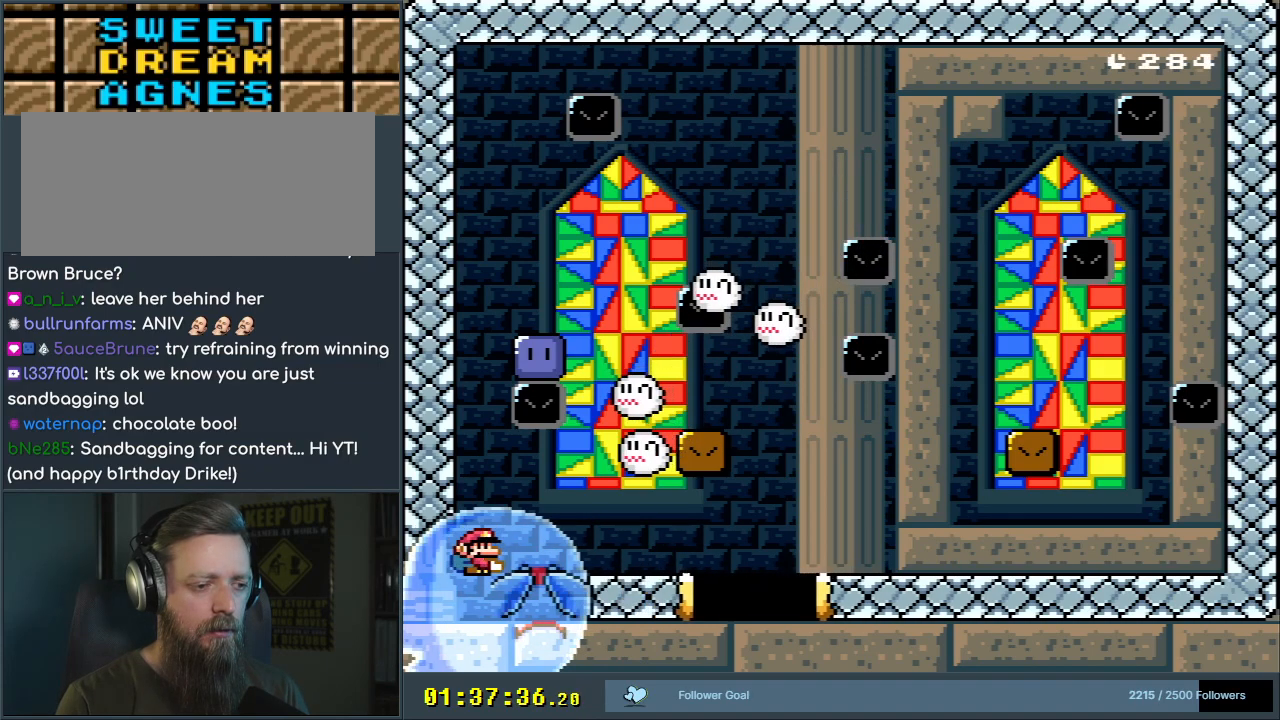
{"buttons": ["B", "Y"], "events": [[67, "B", "down"], [183, "DPAD_DOWN", "up"], [283, "Y", "down"]]}
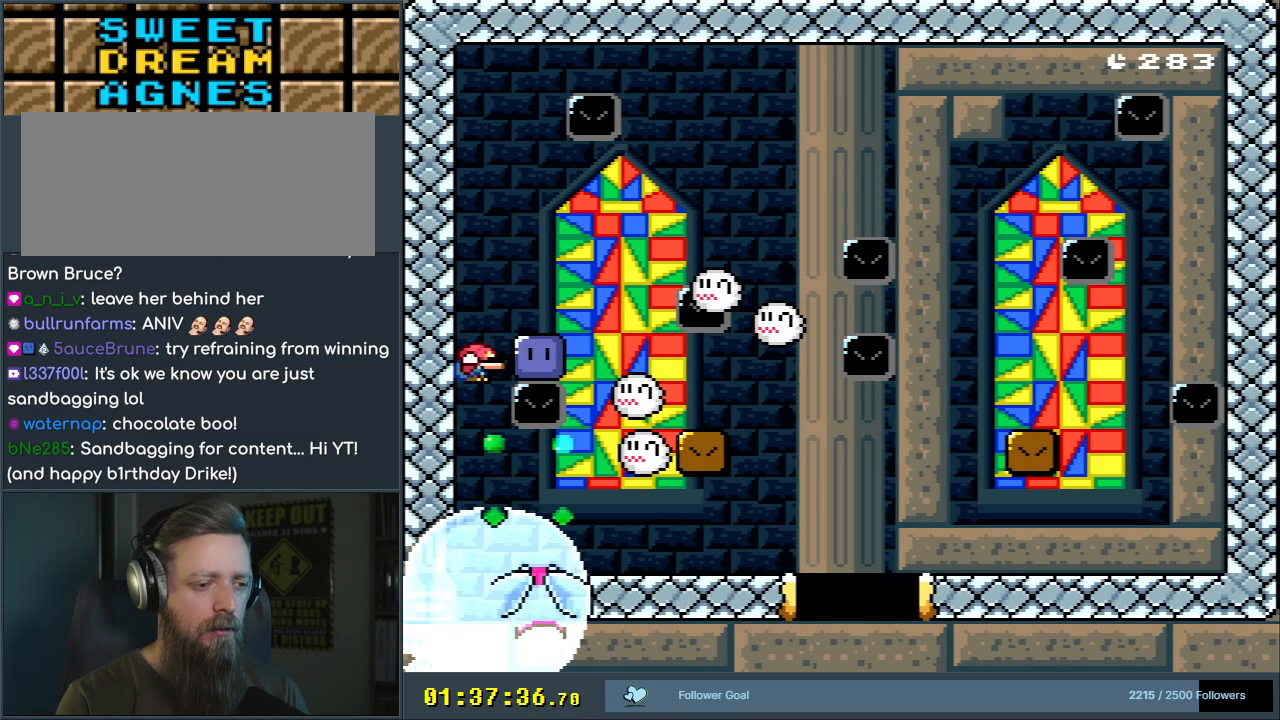
{"buttons": ["Y", "DPAD_RIGHT"], "events": [[483, "B", "up"], [483, "DPAD_RIGHT", "down"]]}
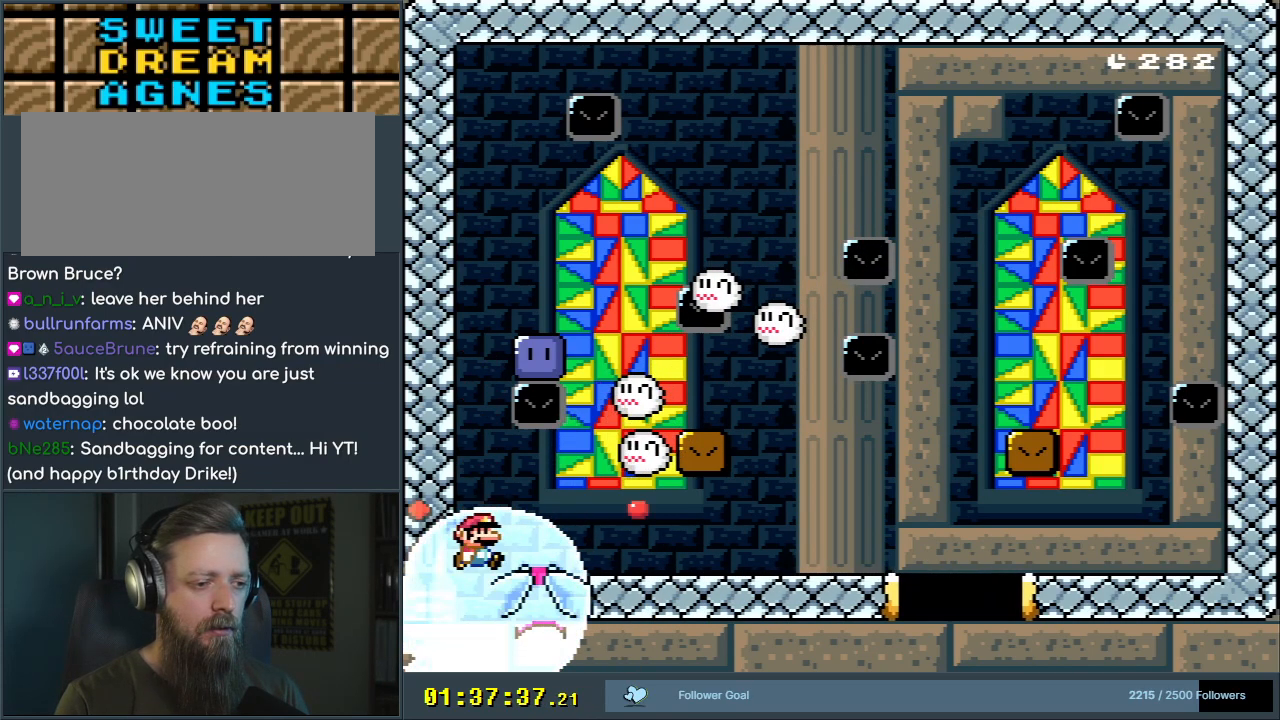
{"buttons": ["Y", "DPAD_RIGHT"], "events": []}
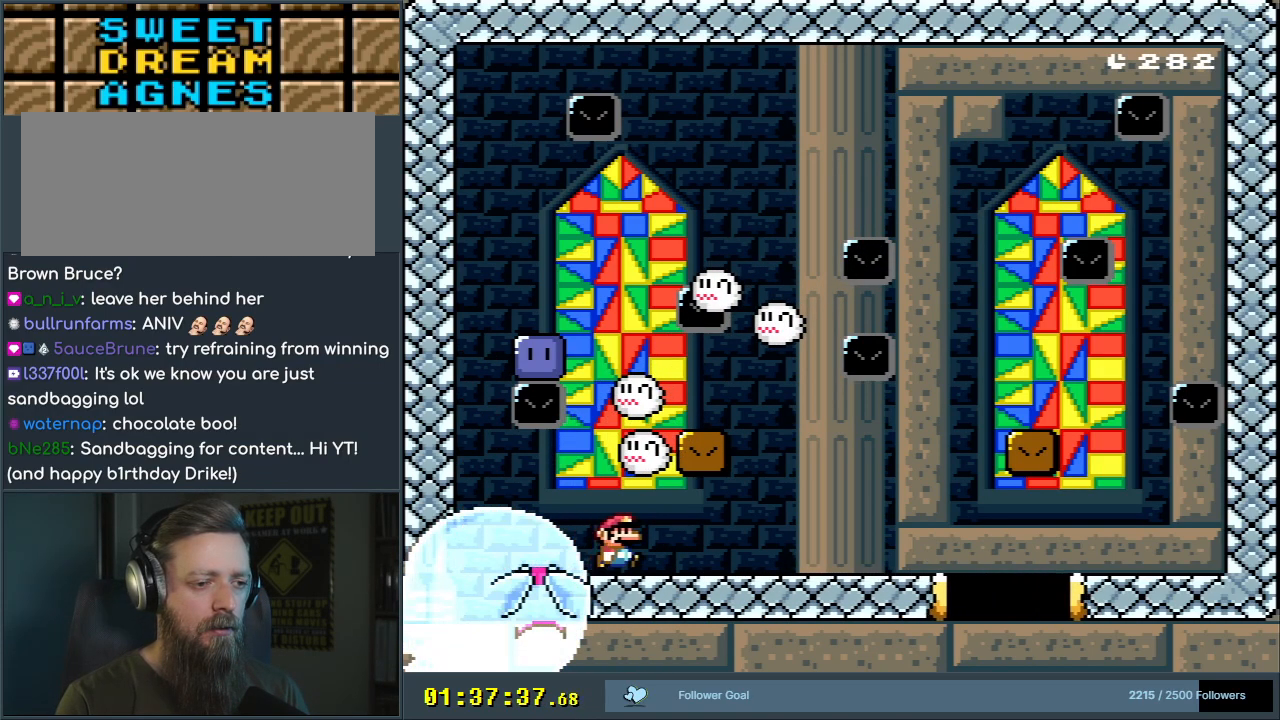
{"buttons": ["X"], "events": [[150, "DPAD_RIGHT", "up"], [217, "DPAD_LEFT", "down"], [433, "DPAD_LEFT", "up"], [433, "Y", "up"], [467, "X", "down"]]}
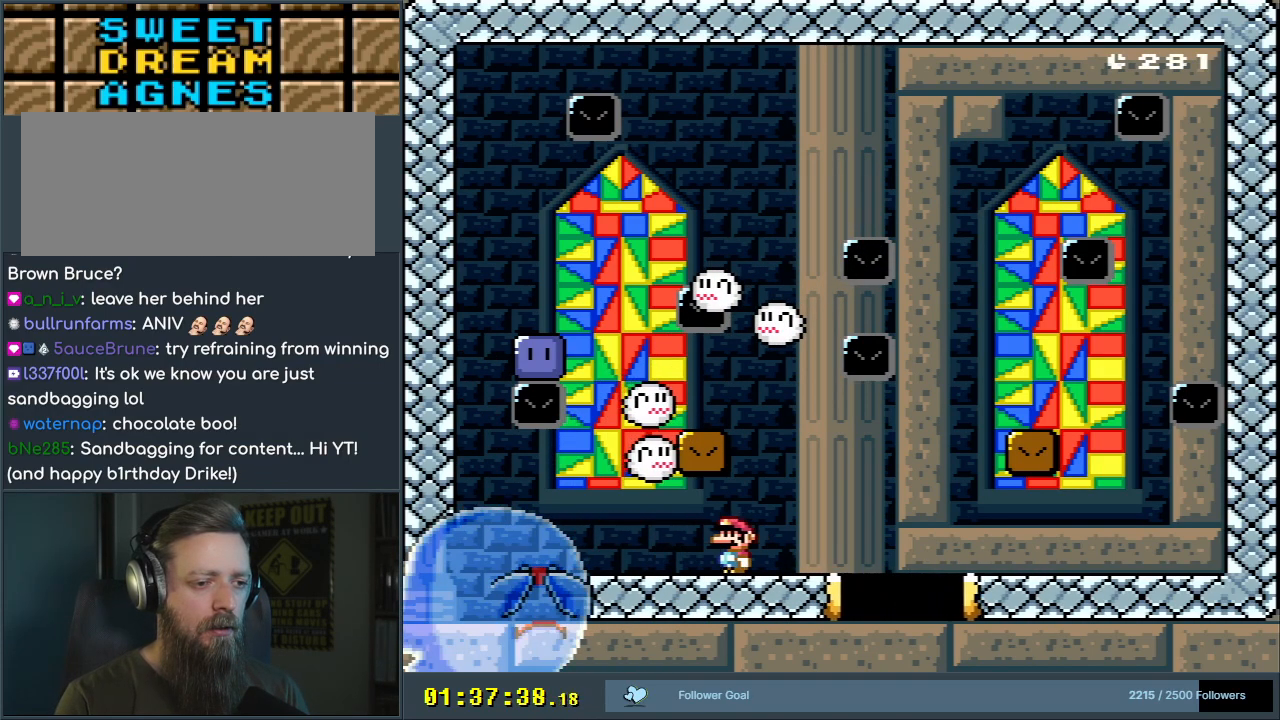
{"buttons": ["A", "X", "DPAD_RIGHT"], "events": [[50, "DPAD_RIGHT", "down"], [167, "A", "down"], [217, "A", "up"], [417, "A", "down"]]}
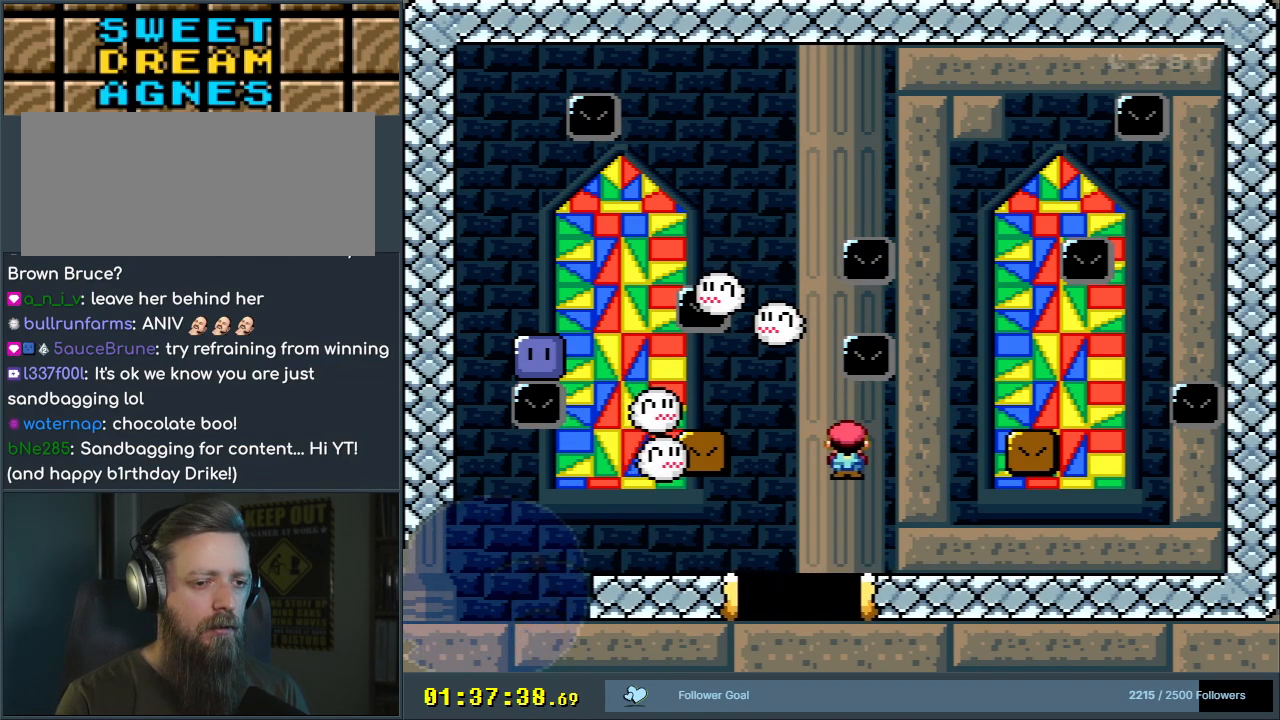
{"buttons": ["X"], "events": [[150, "A", "up"], [400, "DPAD_RIGHT", "up"]]}
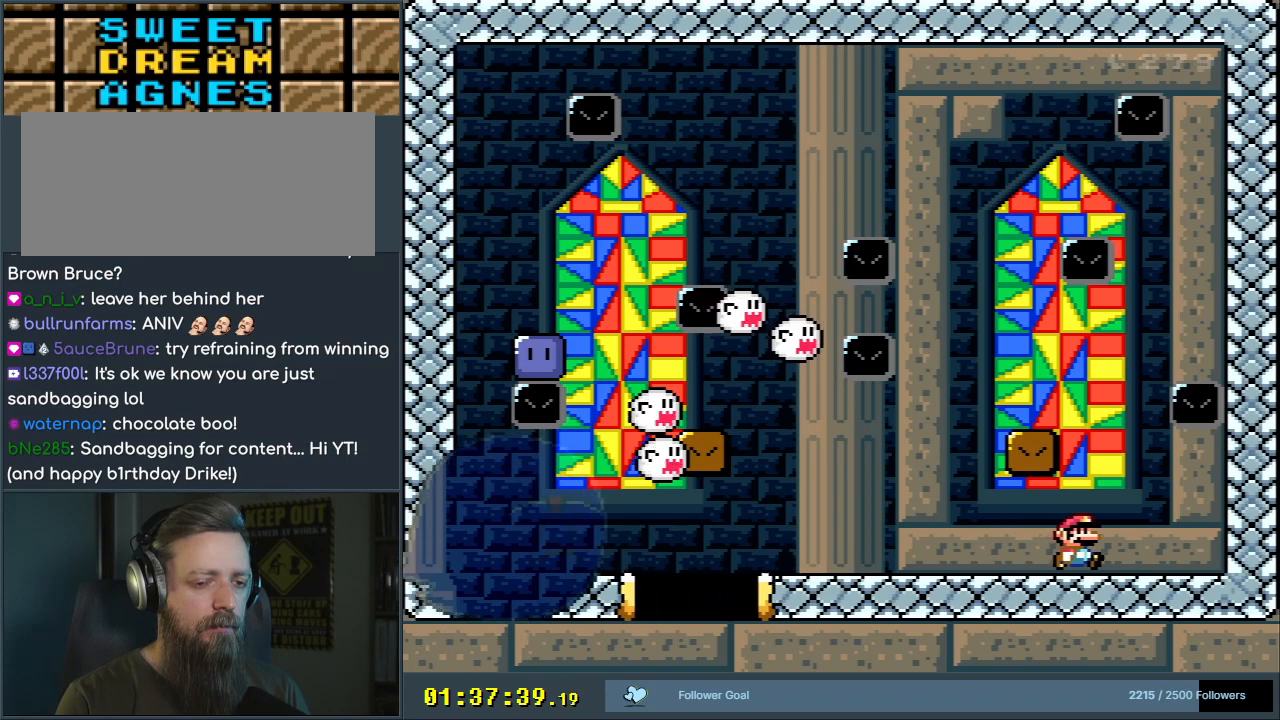
{"buttons": ["Y"], "events": [[183, "X", "up"], [267, "Y", "down"]]}
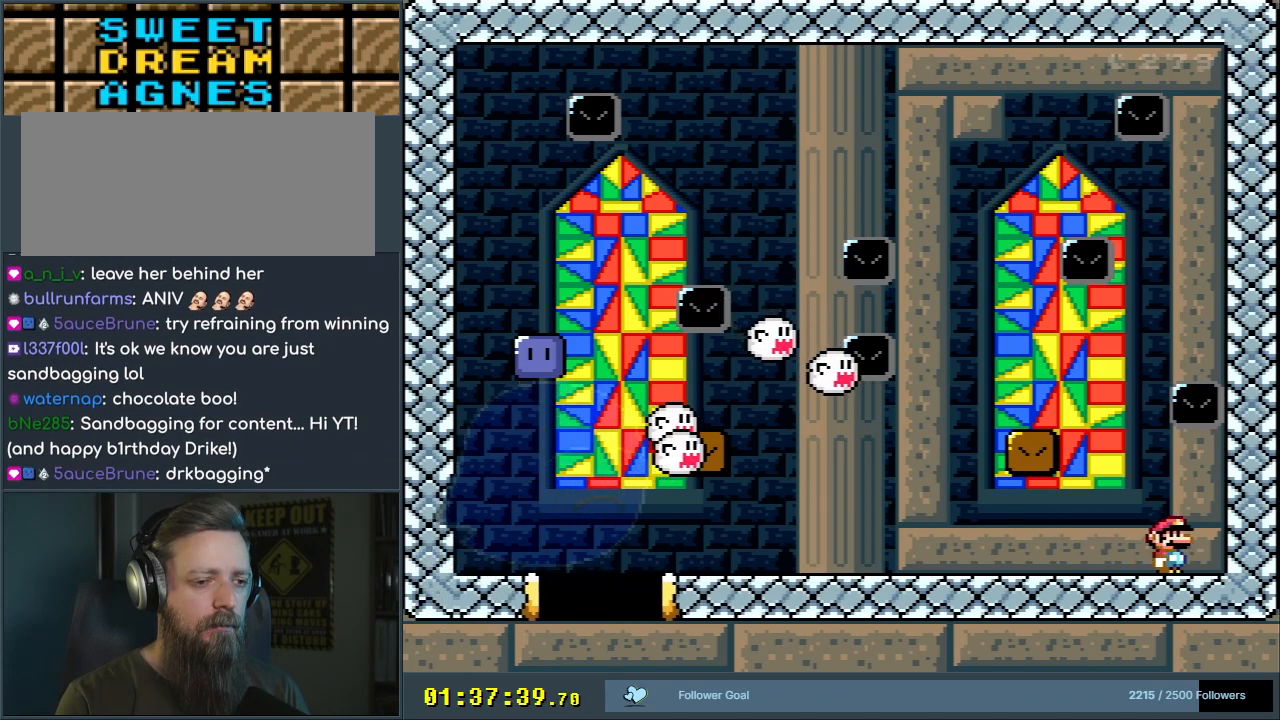
{"buttons": ["X", "DPAD_LEFT"], "events": [[267, "Y", "up"], [283, "X", "down"], [383, "DPAD_LEFT", "down"]]}
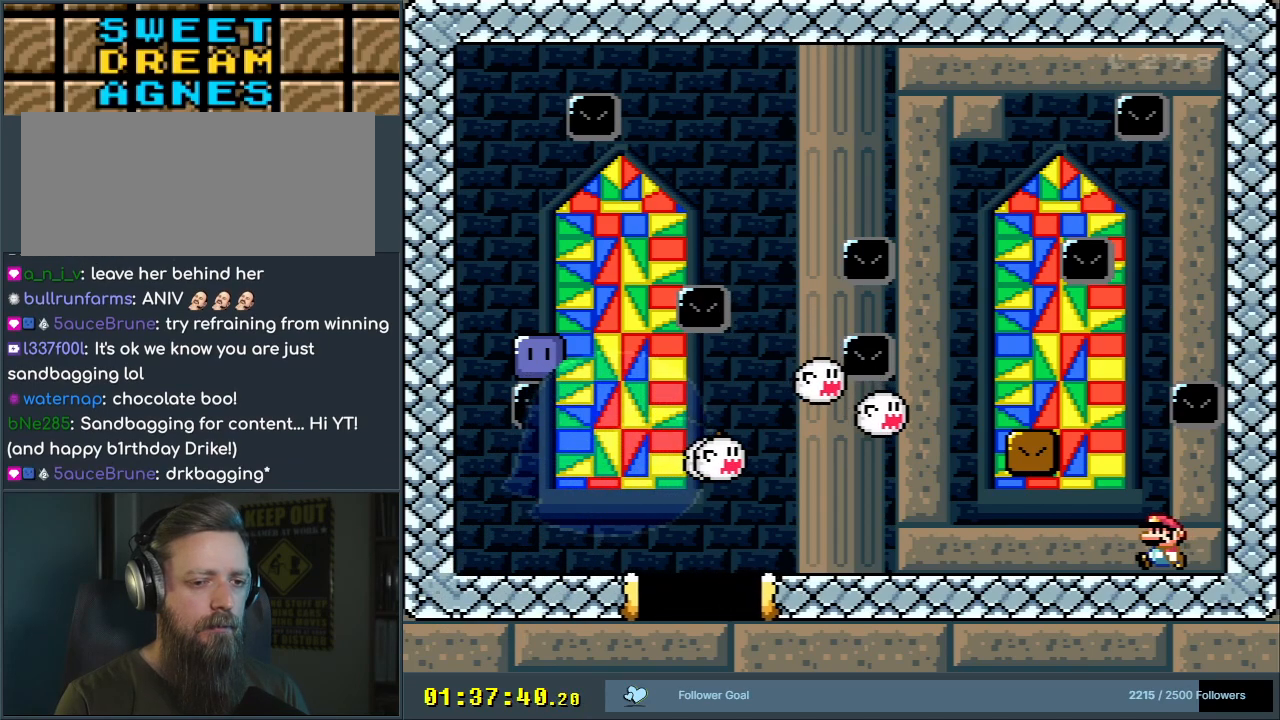
{"buttons": ["A", "X", "DPAD_RIGHT"], "events": [[50, "DPAD_LEFT", "up"], [67, "A", "down"], [467, "DPAD_RIGHT", "down"]]}
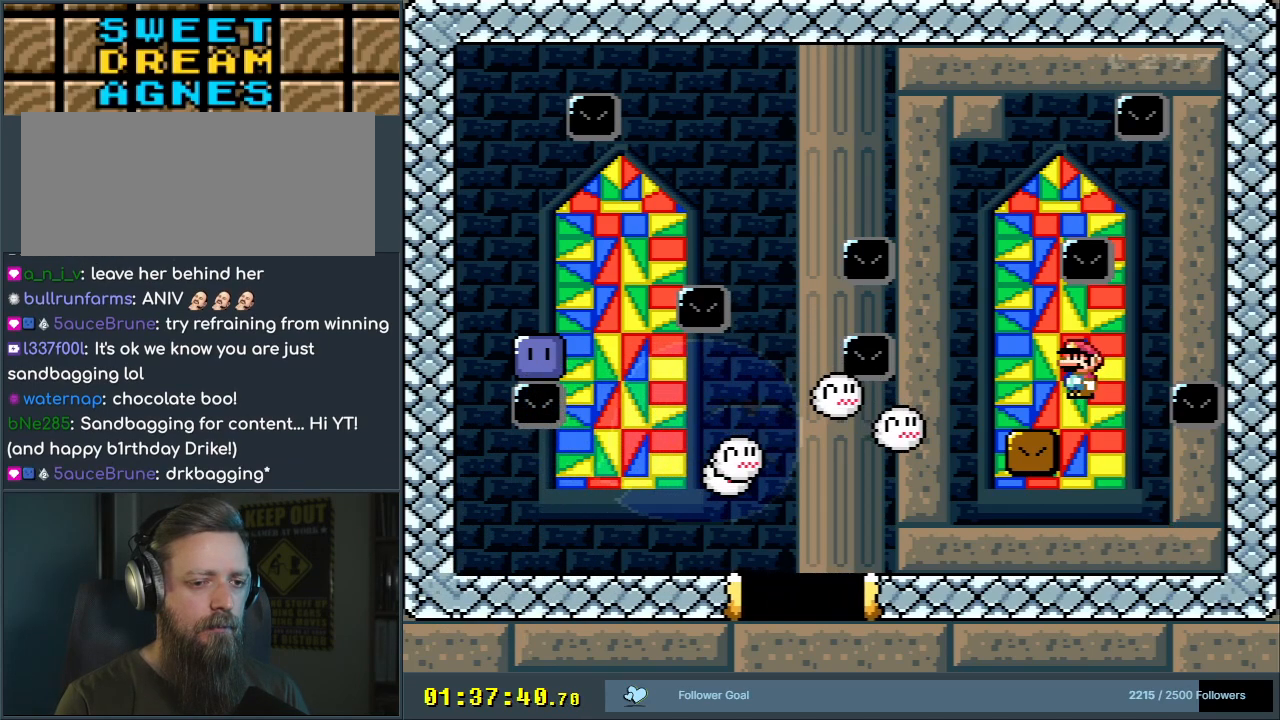
{"buttons": ["B", "Y"], "events": [[33, "DPAD_RIGHT", "up"], [50, "A", "up"], [267, "X", "up"], [350, "Y", "down"], [433, "B", "down"]]}
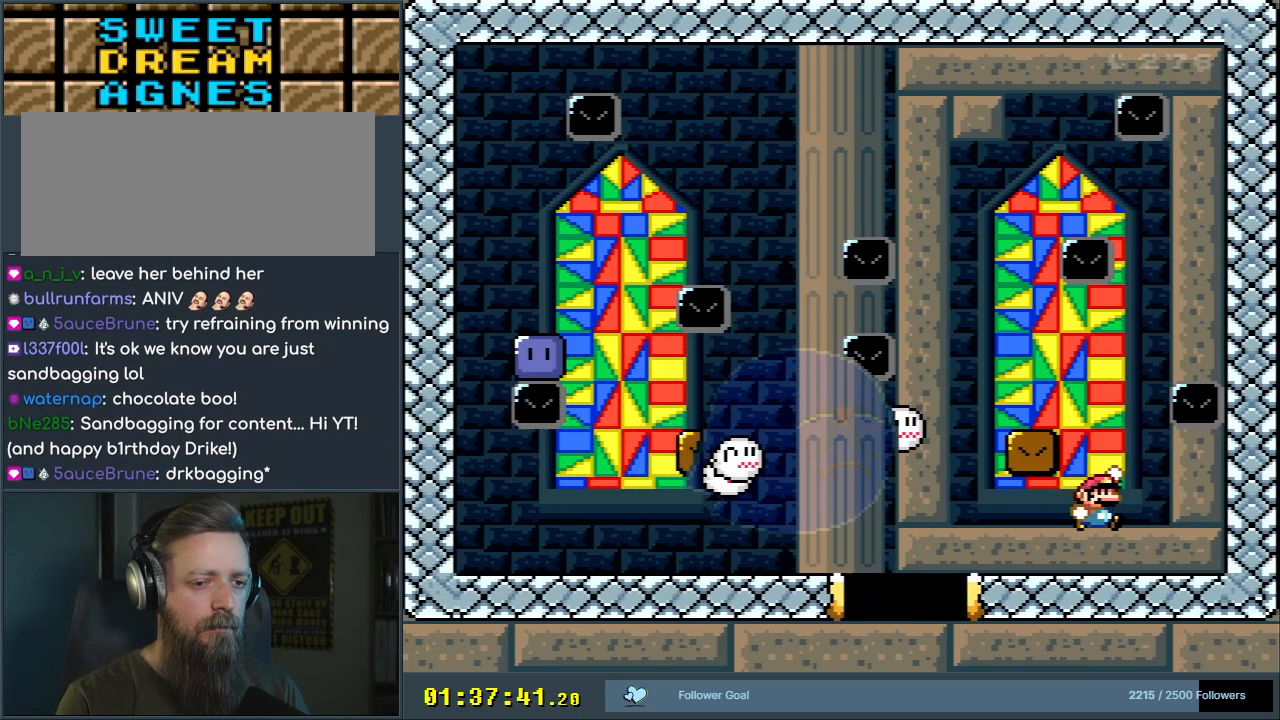
{"buttons": ["Y"], "events": [[67, "DPAD_LEFT", "down"], [200, "B", "up"], [200, "DPAD_LEFT", "up"], [417, "DPAD_RIGHT", "down"], [450, "DPAD_RIGHT", "up"]]}
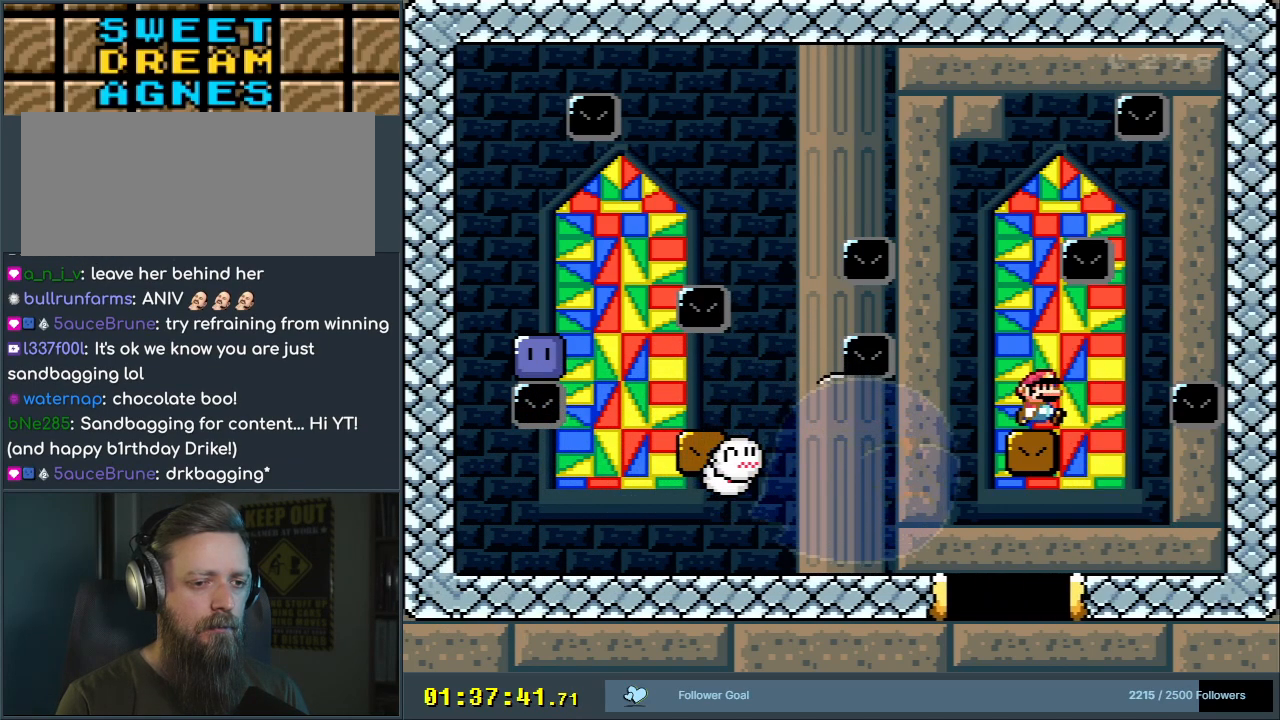
{"buttons": ["Y"], "events": [[217, "Y", "up"], [233, "Y", "down"]]}
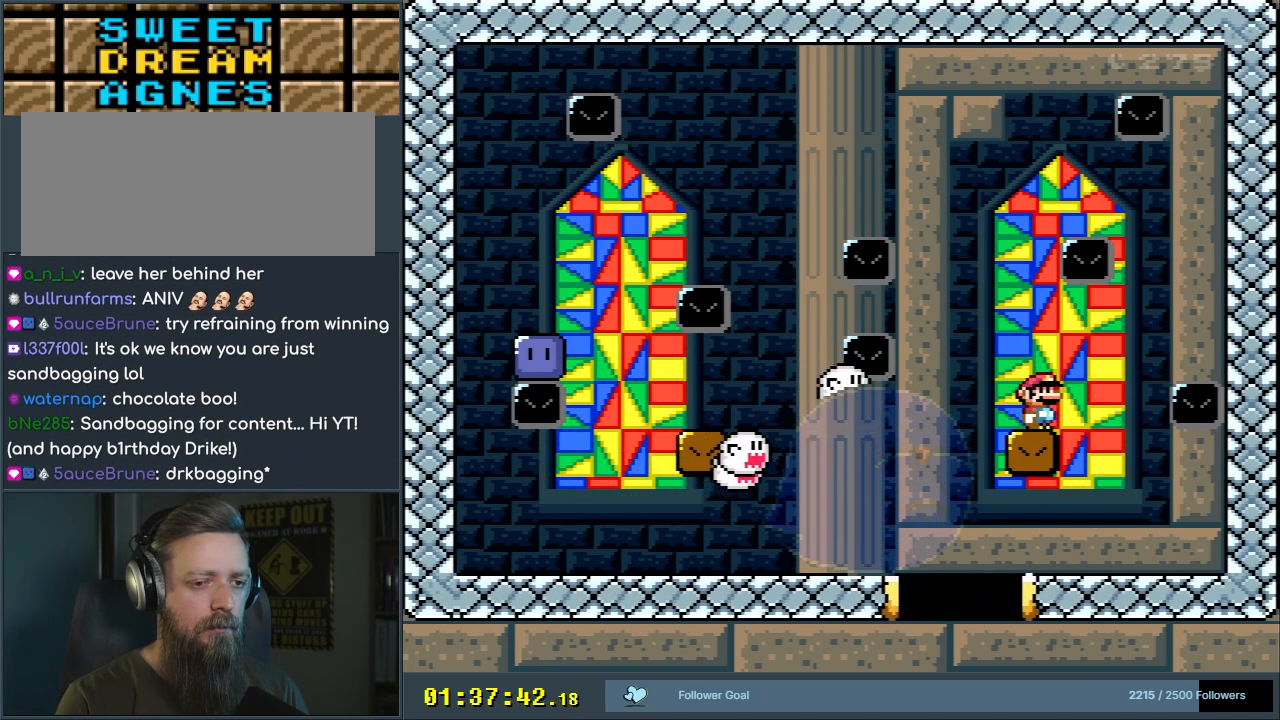
{"buttons": ["Y"], "events": []}
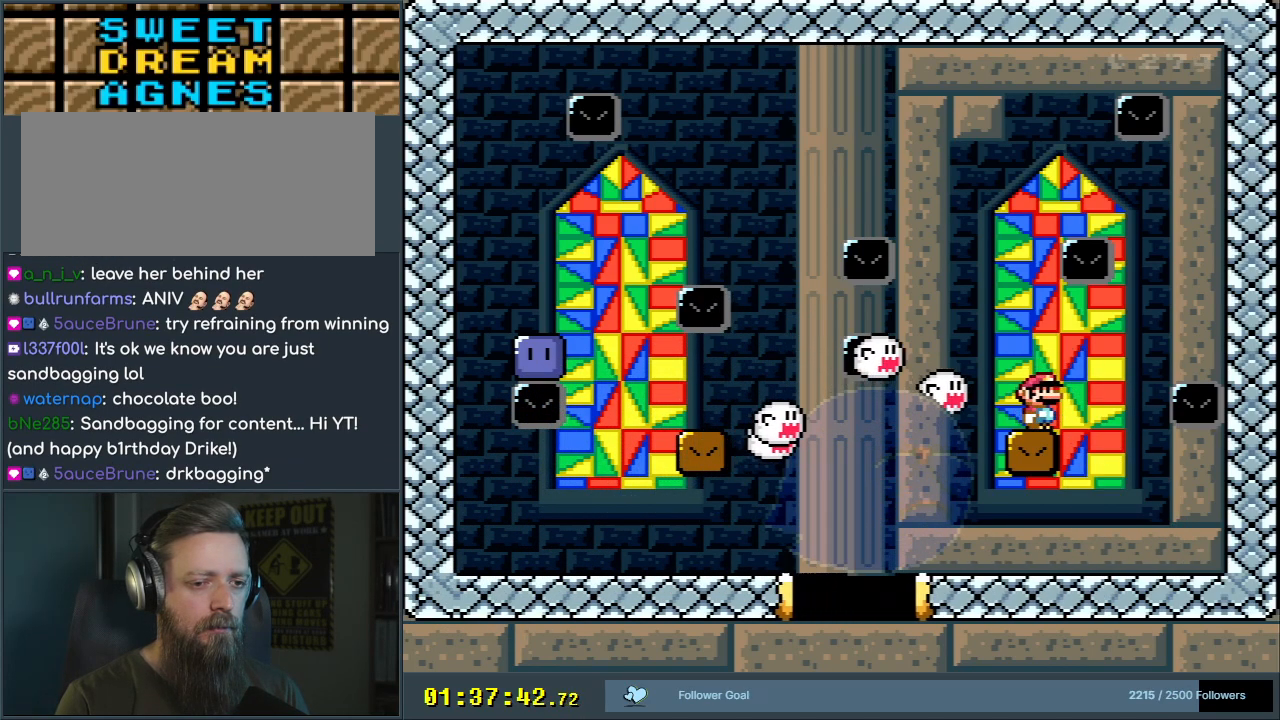
{"buttons": ["Y"], "events": [[333, "DPAD_RIGHT", "down"], [500, "DPAD_RIGHT", "up"]]}
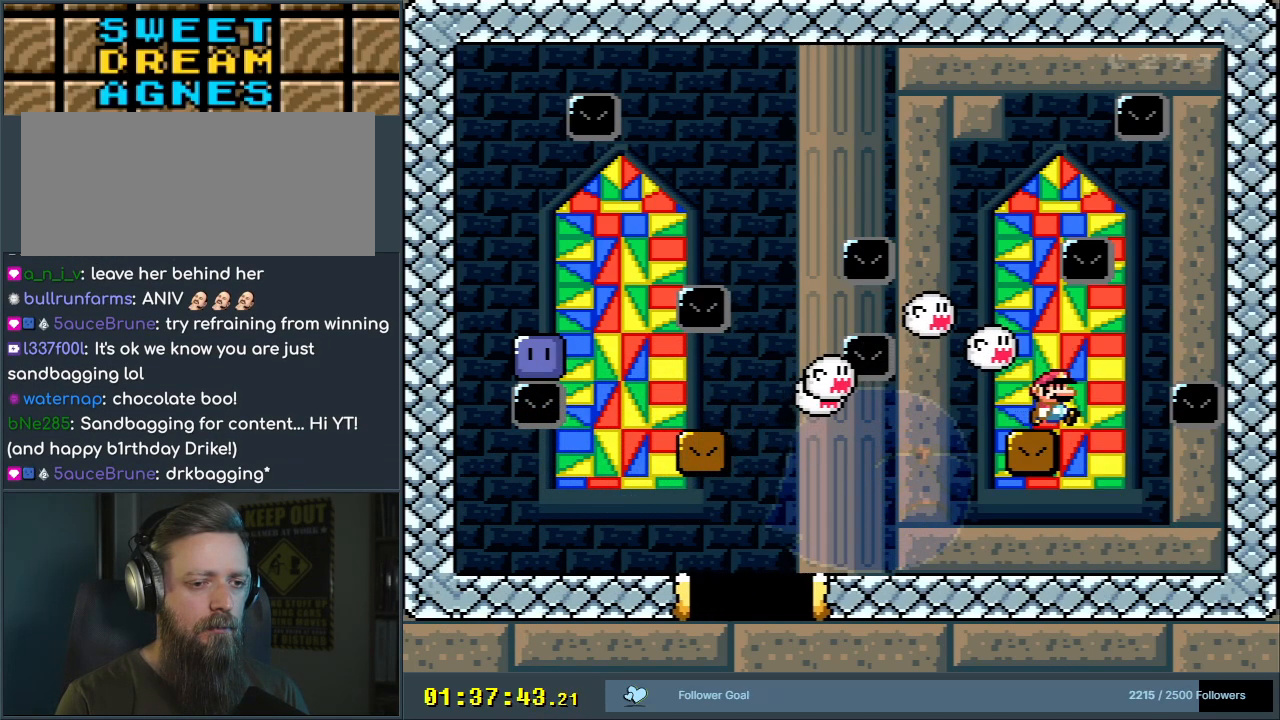
{"buttons": [], "events": [[483, "Y", "up"]]}
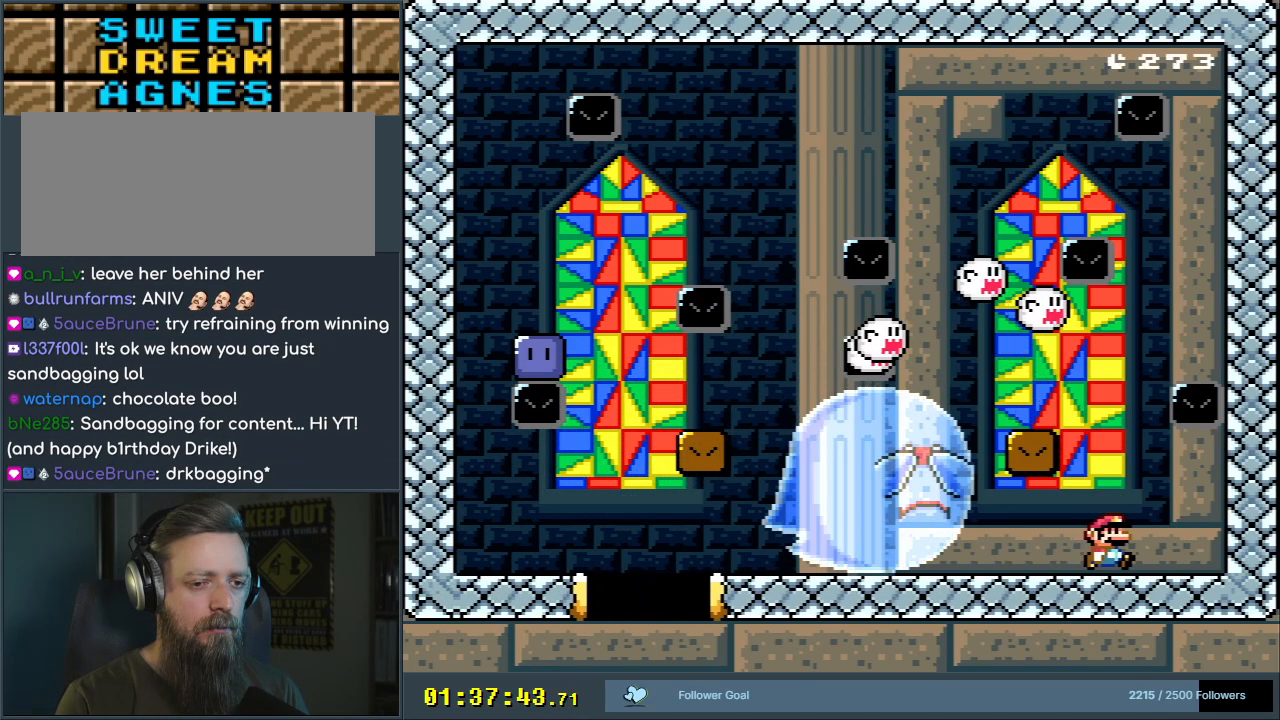
{"buttons": ["Y"], "events": [[117, "X", "down"], [183, "X", "up"], [200, "X", "down"], [217, "X", "up"], [233, "DPAD_RIGHT", "down"], [283, "Y", "down"], [333, "DPAD_RIGHT", "up"]]}
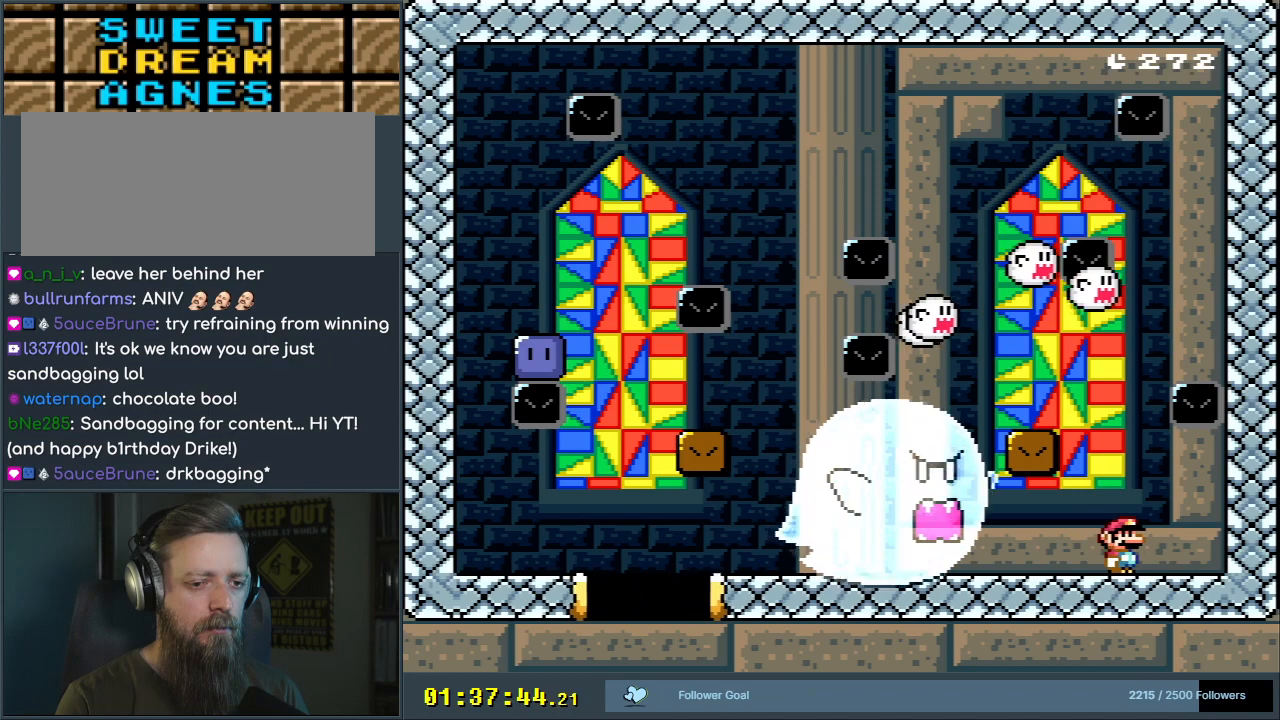
{"buttons": ["B", "Y"], "events": [[450, "B", "down"]]}
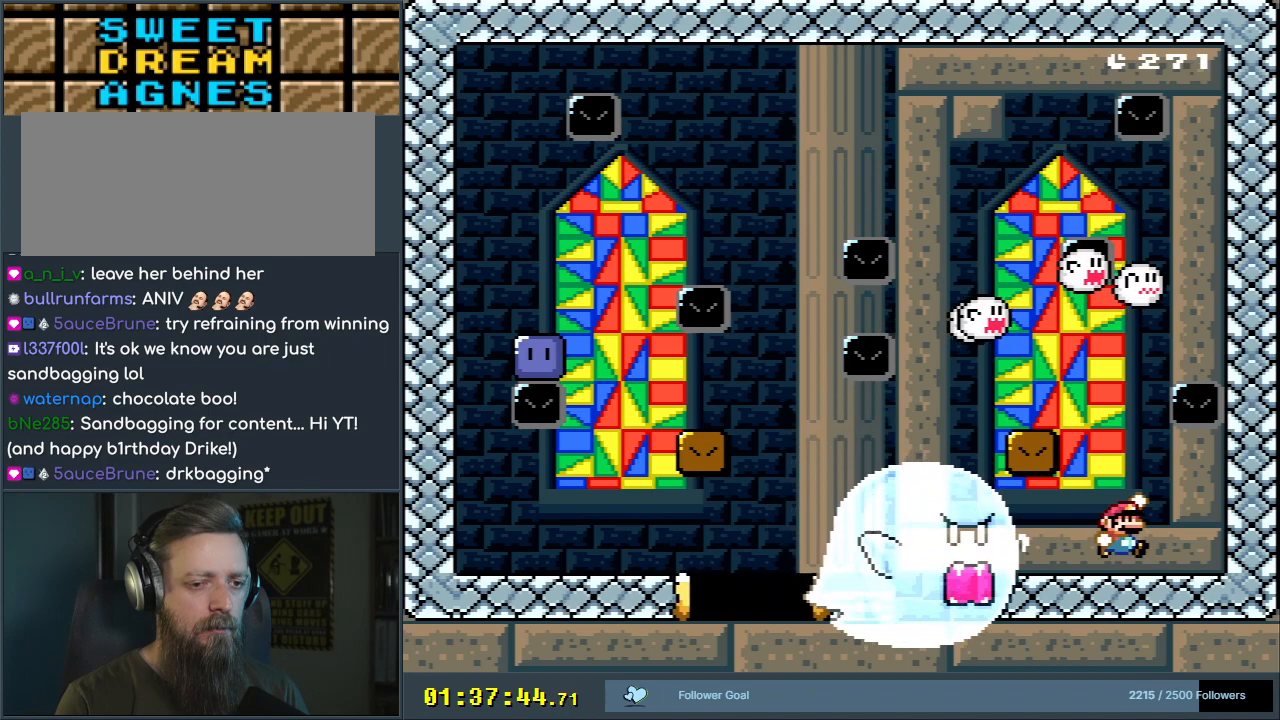
{"buttons": ["B", "Y"], "events": [[33, "DPAD_LEFT", "down"], [183, "B", "up"], [200, "DPAD_LEFT", "up"], [300, "DPAD_RIGHT", "down"], [350, "B", "down"], [417, "DPAD_RIGHT", "up"]]}
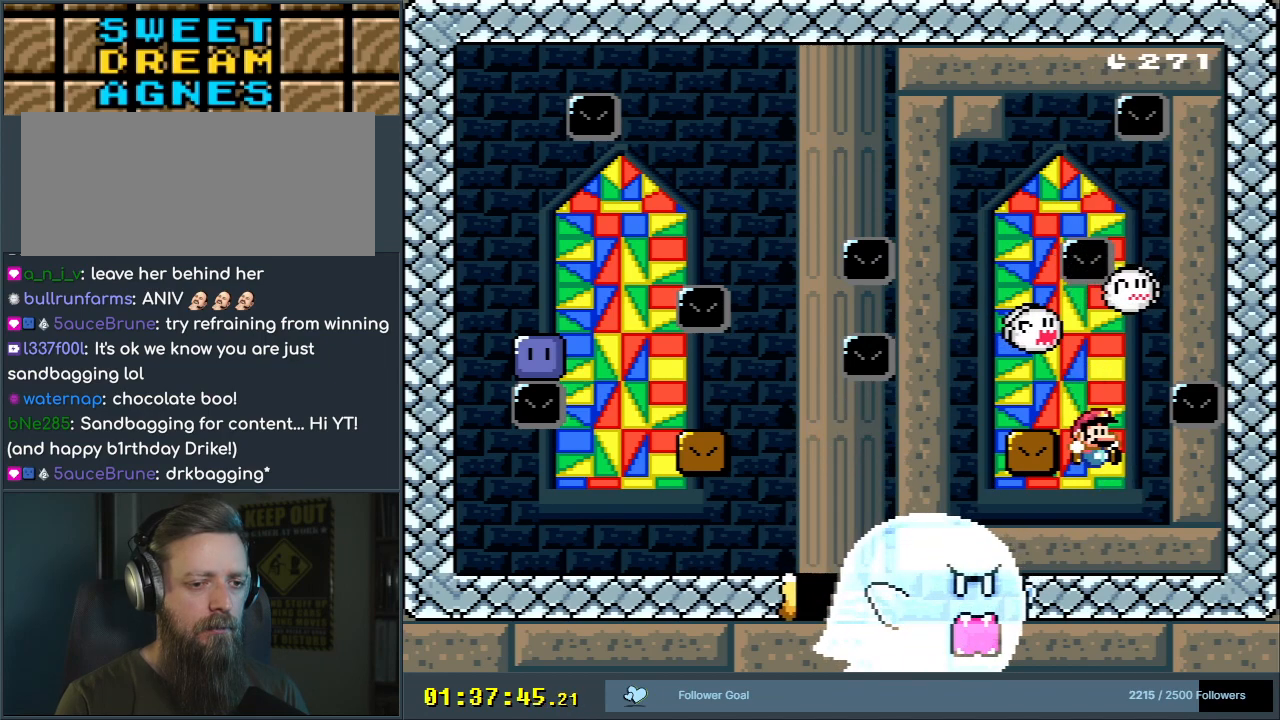
{"buttons": ["DPAD_RIGHT"], "events": [[117, "B", "up"], [383, "DPAD_RIGHT", "down"], [500, "Y", "up"]]}
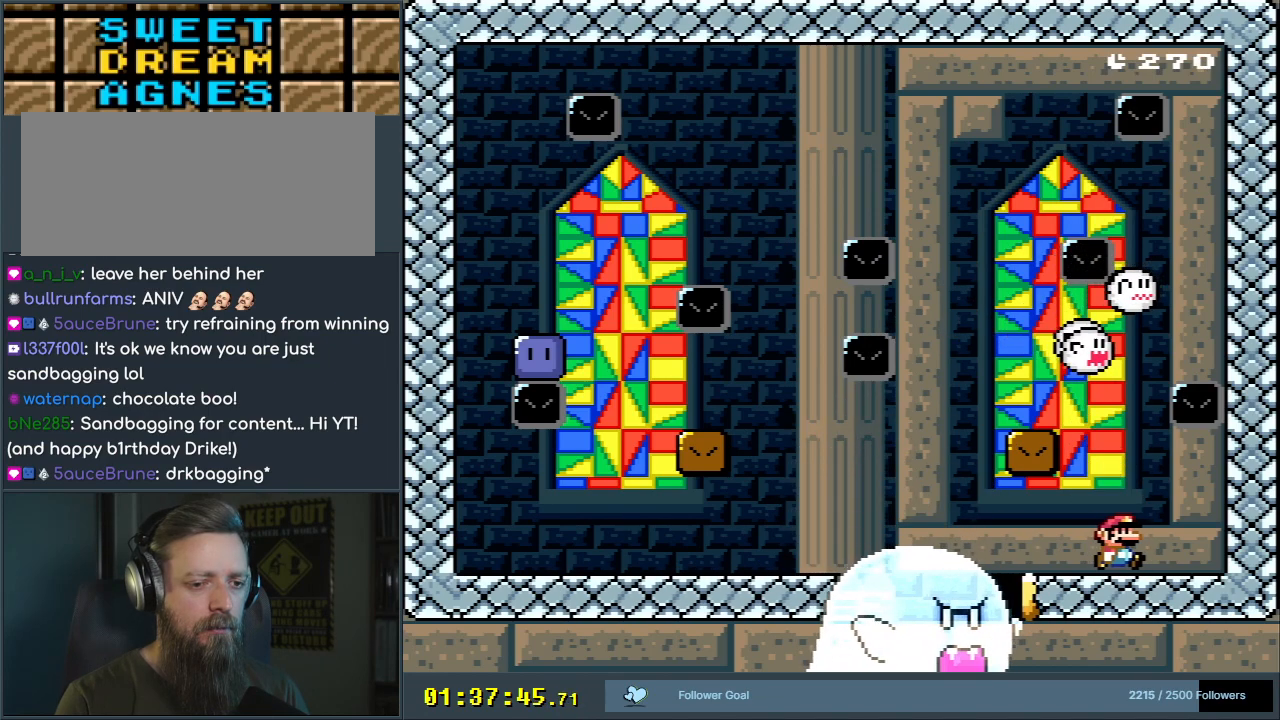
{"buttons": ["X"], "events": [[50, "DPAD_RIGHT", "up"], [167, "X", "down"]]}
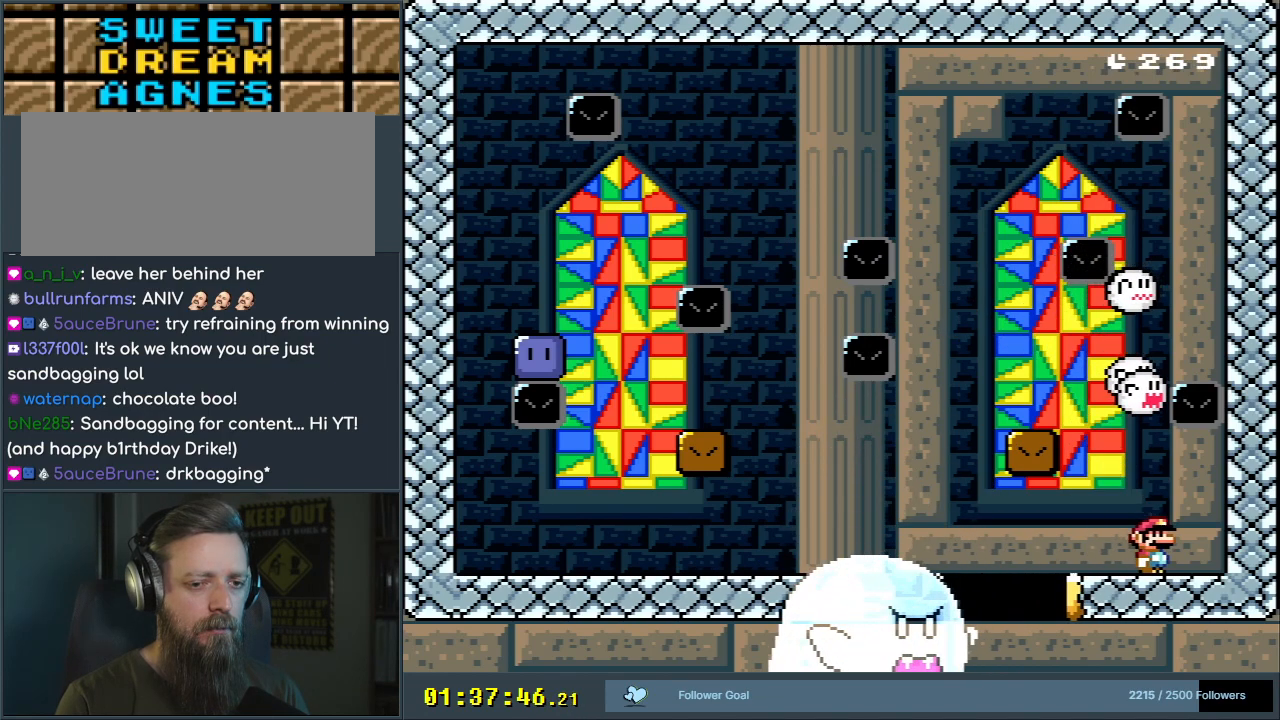
{"buttons": ["Y", "DPAD_LEFT"], "events": [[133, "DPAD_RIGHT", "down"], [233, "DPAD_RIGHT", "up"], [417, "X", "up"], [450, "DPAD_LEFT", "down"], [467, "Y", "down"]]}
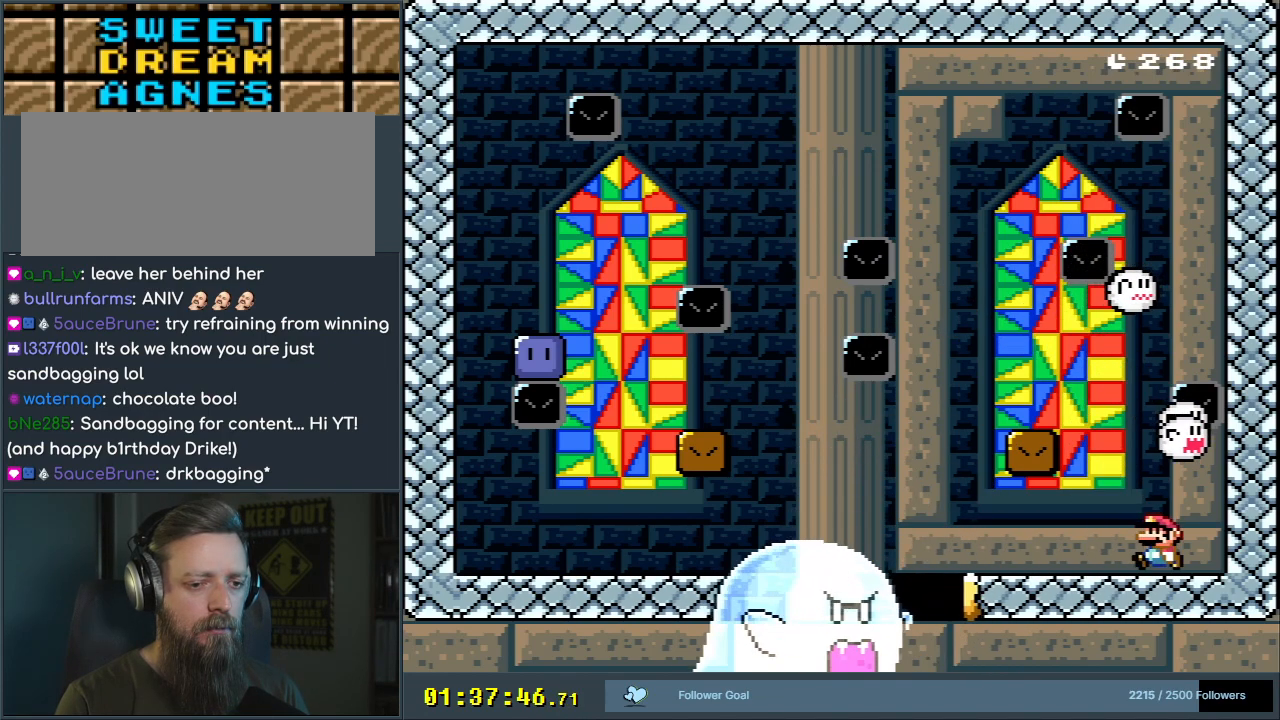
{"buttons": ["Y"], "events": [[100, "DPAD_LEFT", "up"], [250, "DPAD_LEFT", "down"], [433, "DPAD_LEFT", "up"]]}
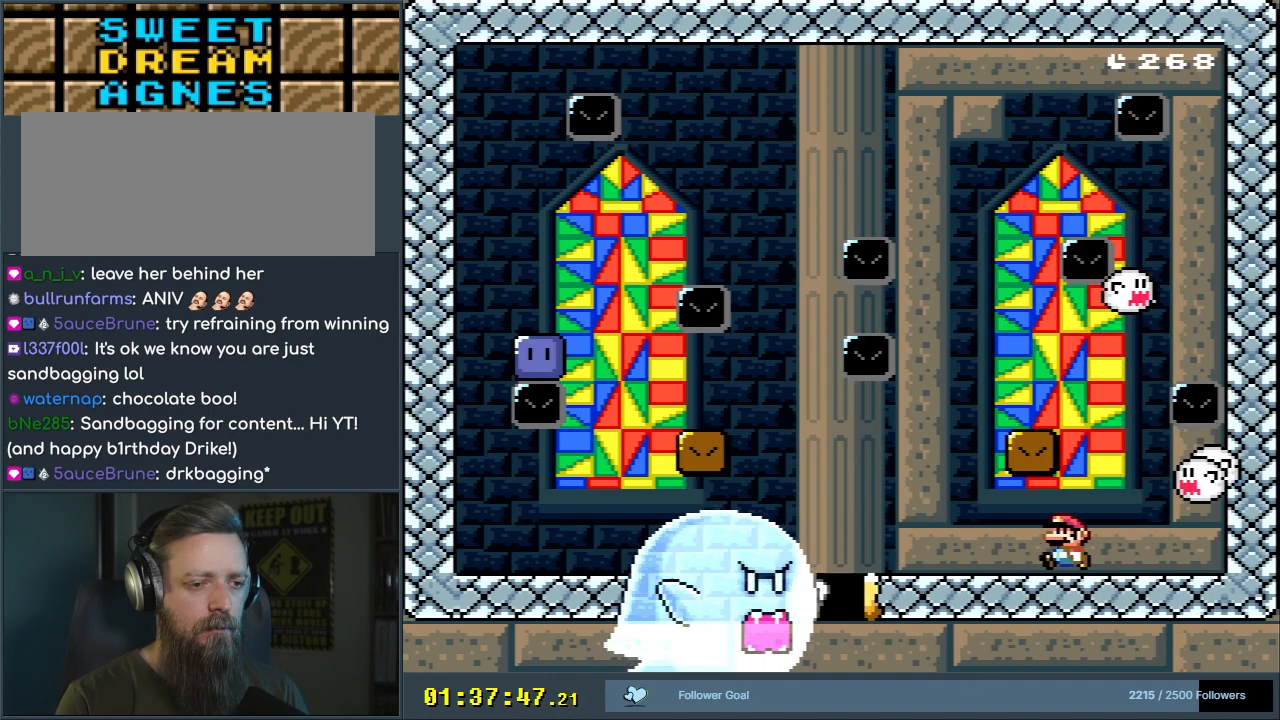
{"buttons": ["X"], "events": [[167, "DPAD_LEFT", "down"], [250, "Y", "up"], [283, "DPAD_LEFT", "up"], [283, "X", "down"]]}
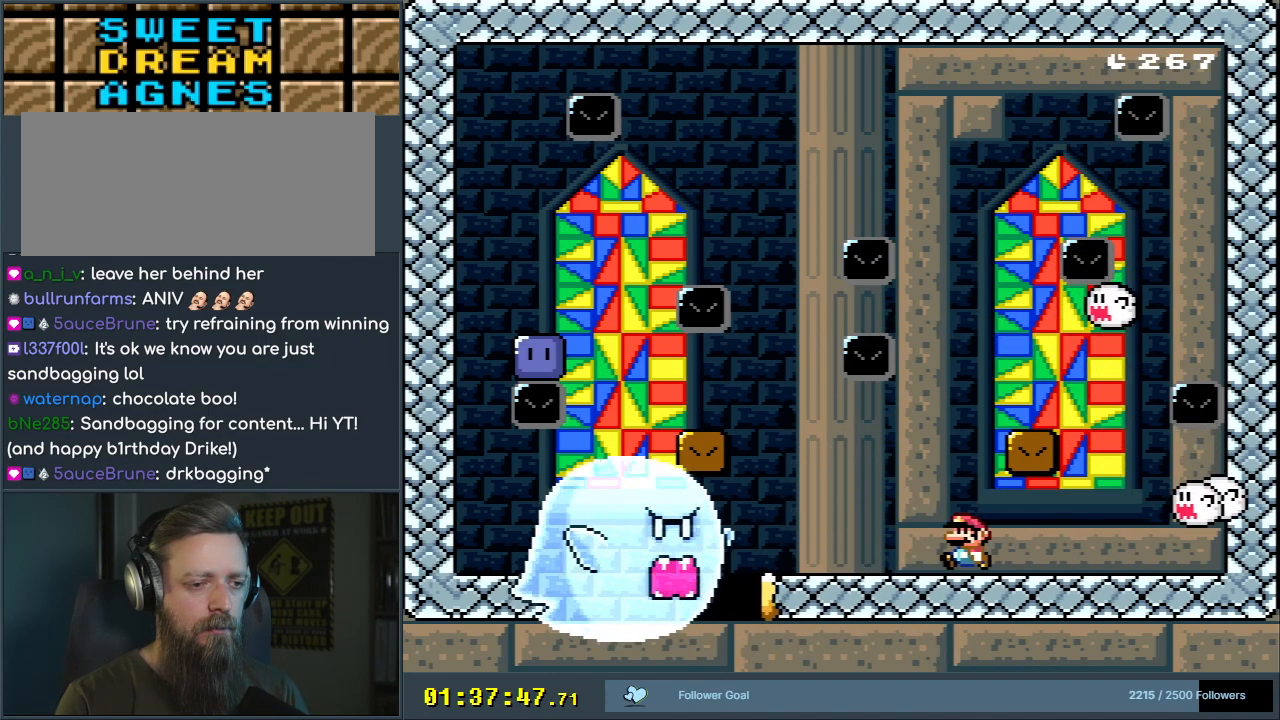
{"buttons": ["X", "DPAD_RIGHT"], "events": [[83, "DPAD_LEFT", "down"], [367, "DPAD_LEFT", "up"], [500, "DPAD_RIGHT", "down"]]}
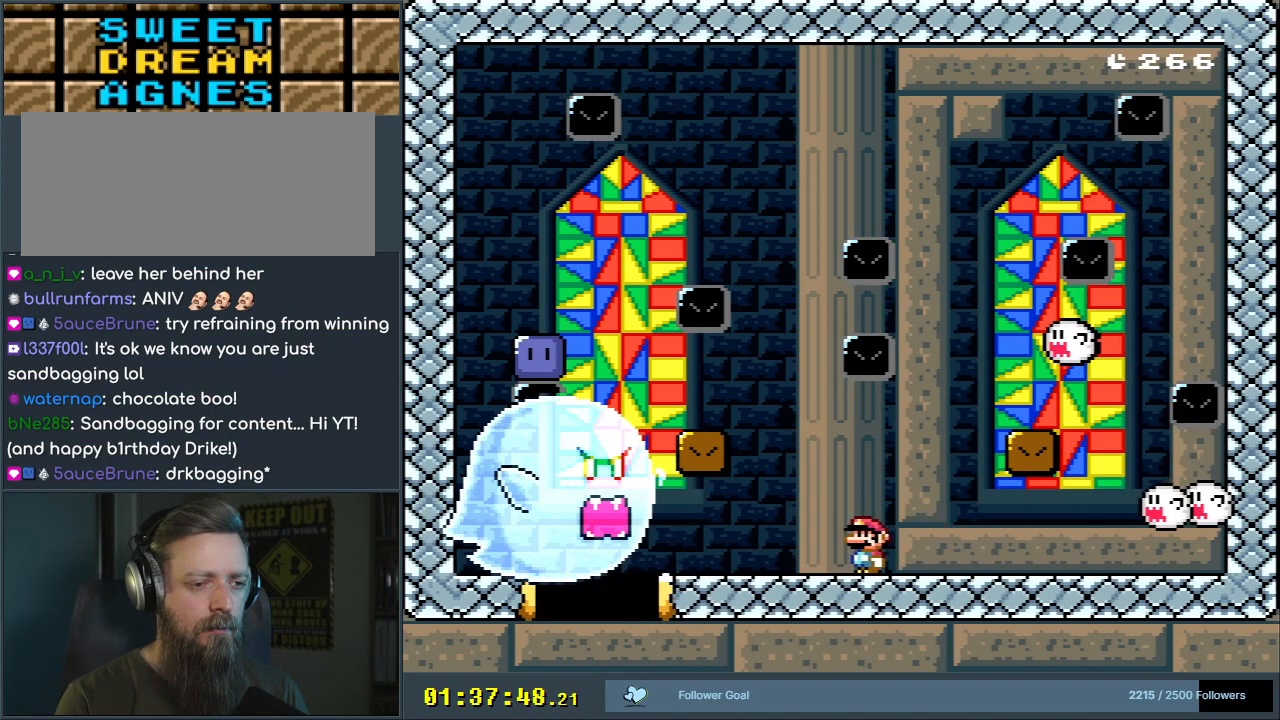
{"buttons": ["X"], "events": [[83, "DPAD_RIGHT", "up"], [333, "DPAD_LEFT", "down"], [500, "DPAD_LEFT", "up"]]}
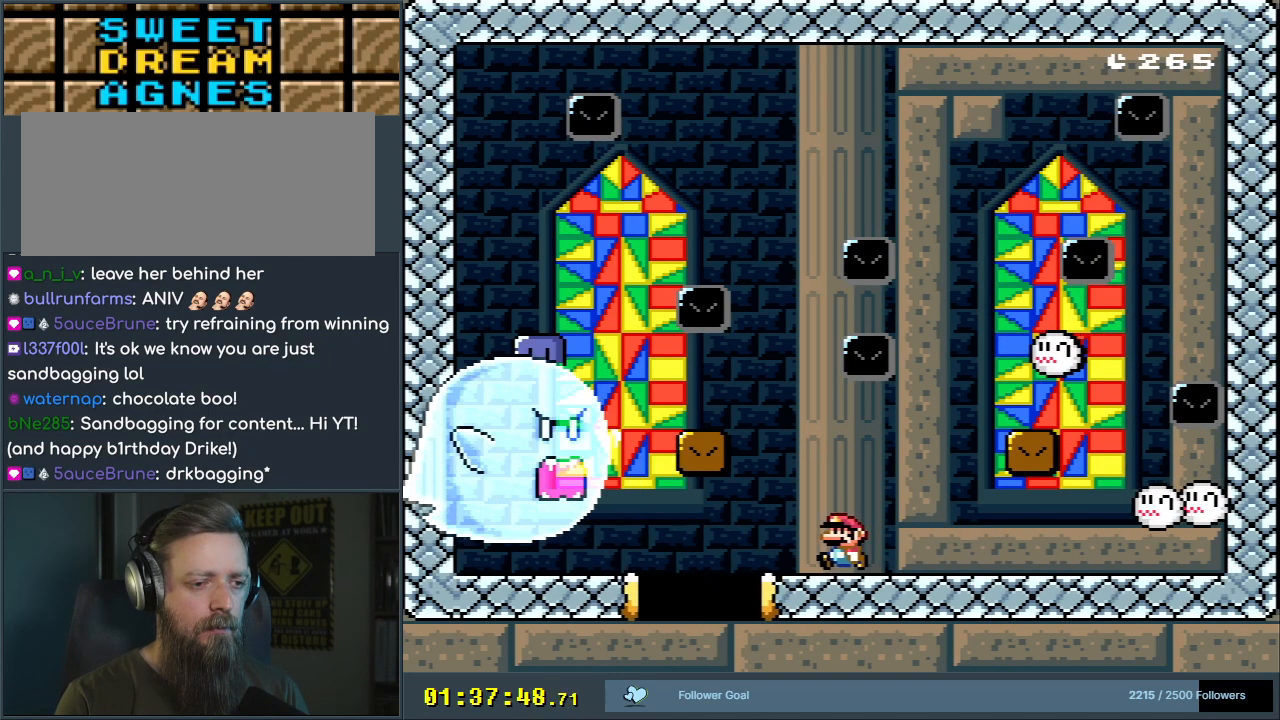
{"buttons": ["A", "X", "DPAD_RIGHT"], "events": [[33, "A", "down"], [100, "DPAD_LEFT", "down"], [217, "A", "up"], [233, "DPAD_LEFT", "up"], [283, "A", "down"], [500, "DPAD_RIGHT", "down"]]}